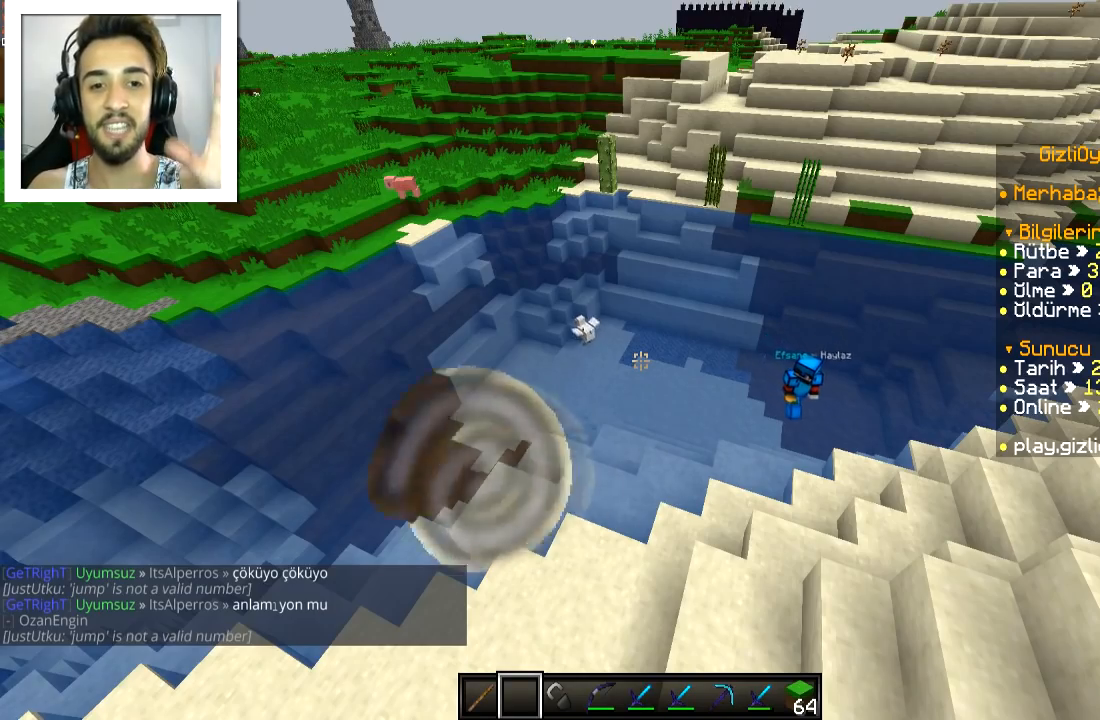
Gameplay with keyboard and mouse; each line is a JSON object with the keys and mouse buttons held at the frame after it. "events" lists presses ("down") and releases ("up") of "a", "d", "s", "space", "w", "mouse_left" and "mouse_right" between this image and that frame as [ms after this image, input, new state], when the widget could be followed in between. "mouse_left", "mouse_right" = the "left", "right" buttons of the "mouse" list. No other keys are recorded. Fast repeated clicks can show as one long hold. Mouse movement is not recorded.
{"keys": [], "mouse": [], "events": []}
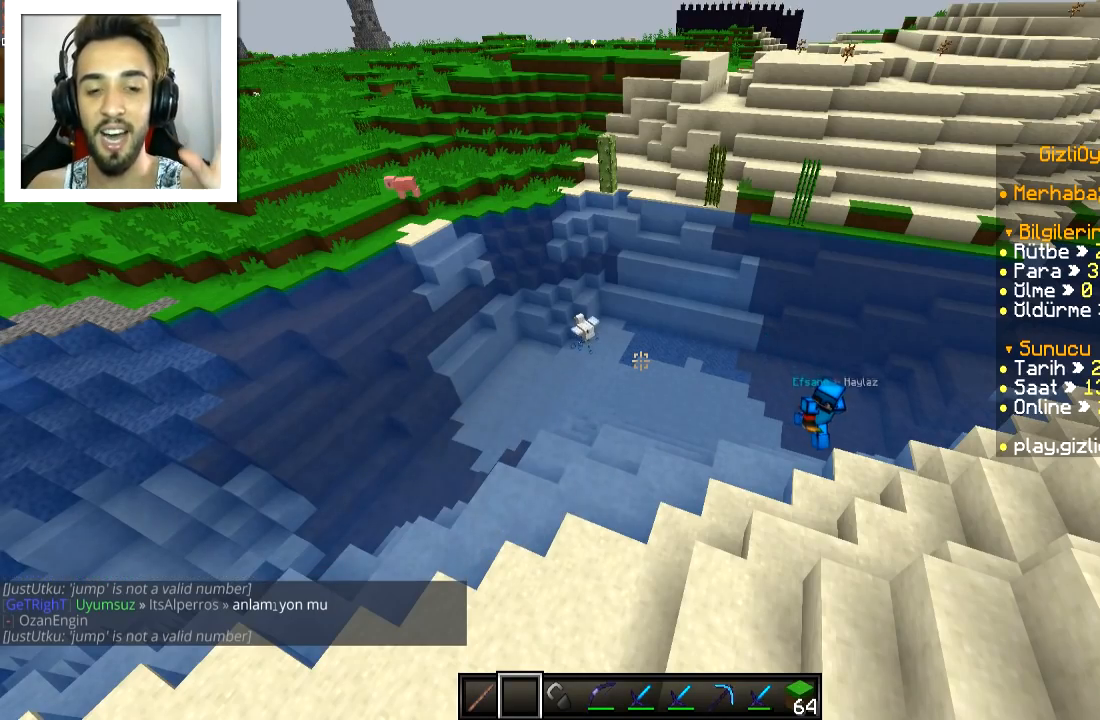
{"keys": [], "mouse": [], "events": []}
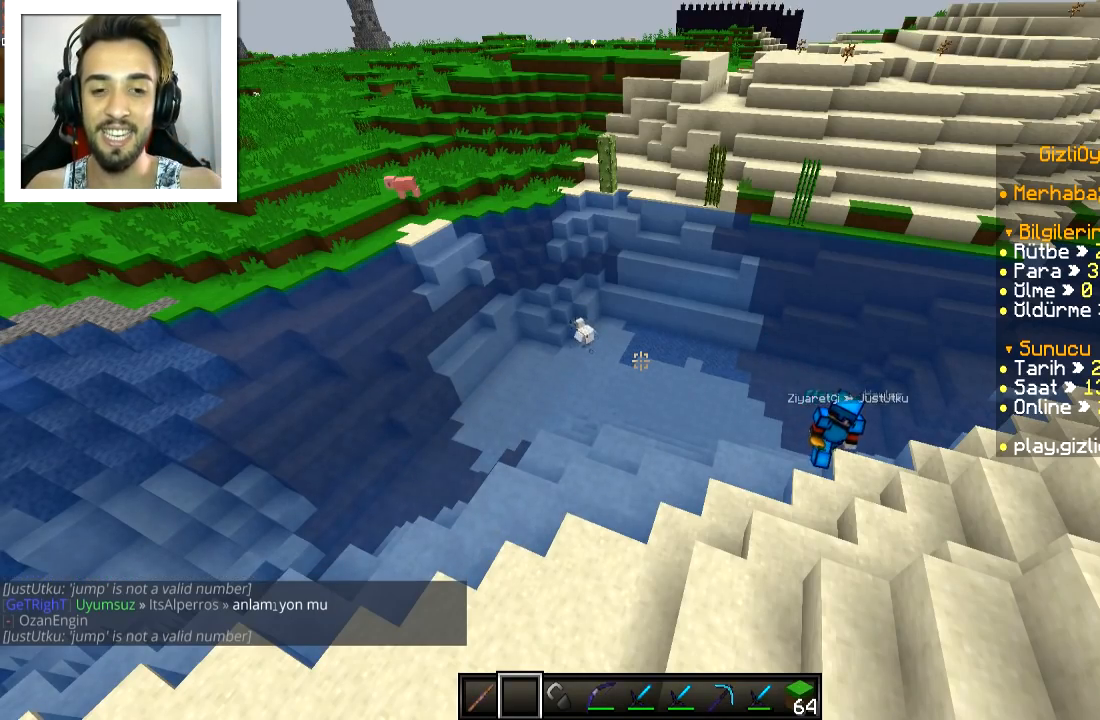
{"keys": ["d"], "mouse": [], "events": [[383, "d", "down"]]}
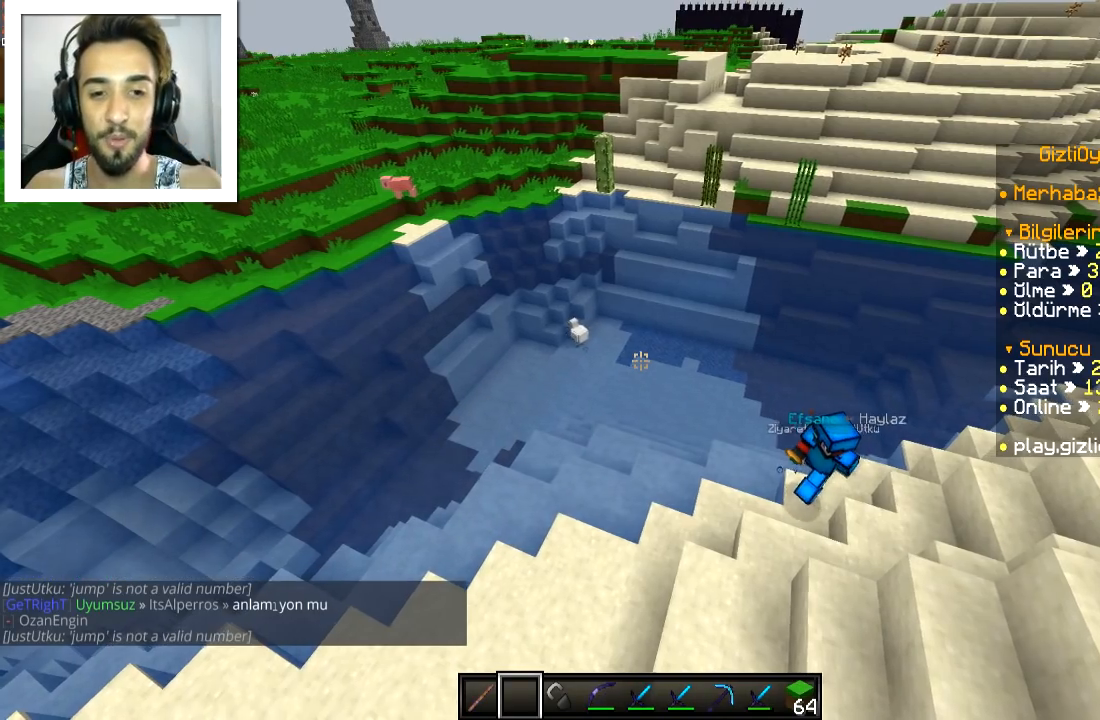
{"keys": [], "mouse": [], "events": [[234, "d", "up"]]}
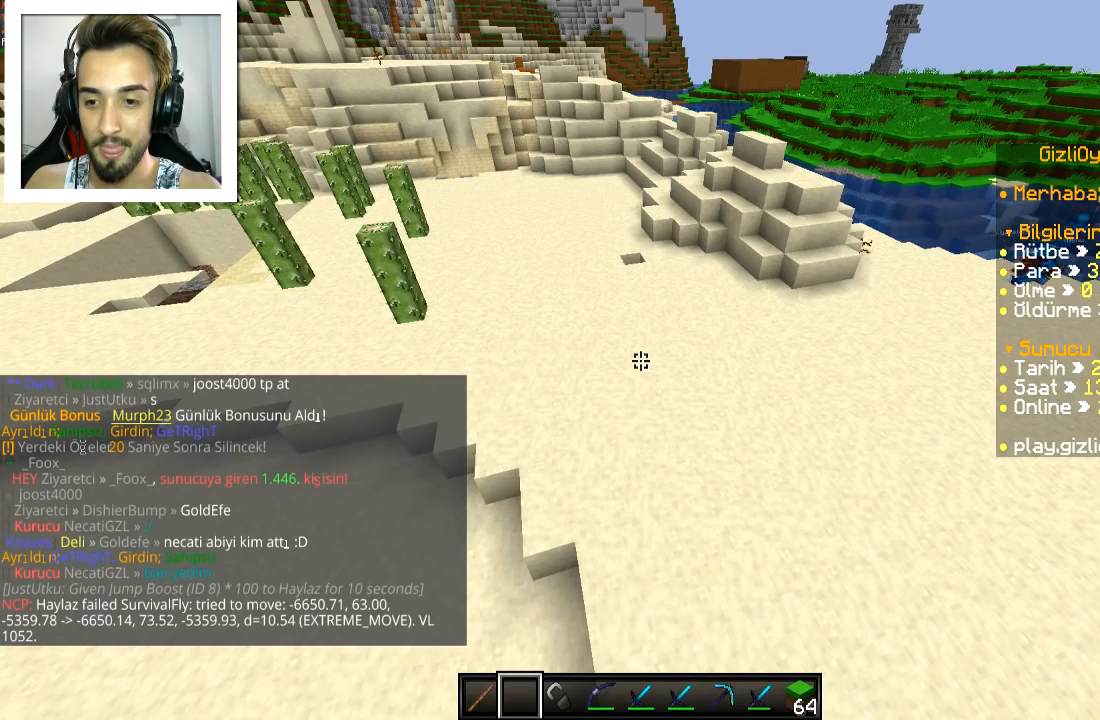
{"keys": [], "mouse": [], "events": []}
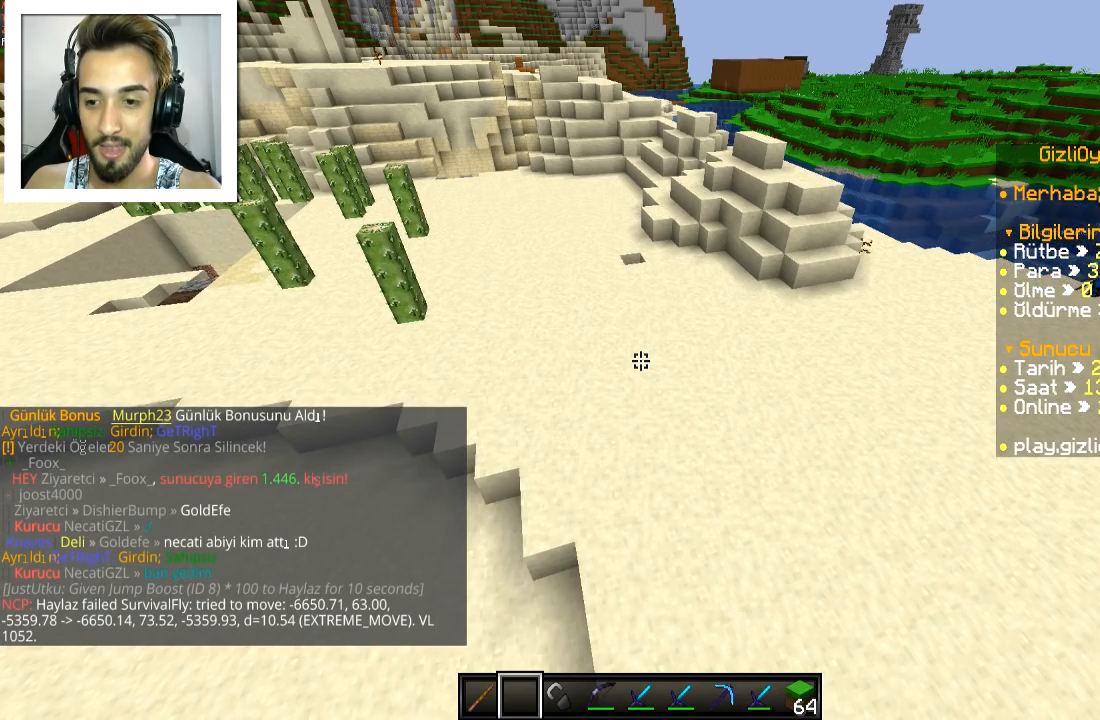
{"keys": [], "mouse": [], "events": []}
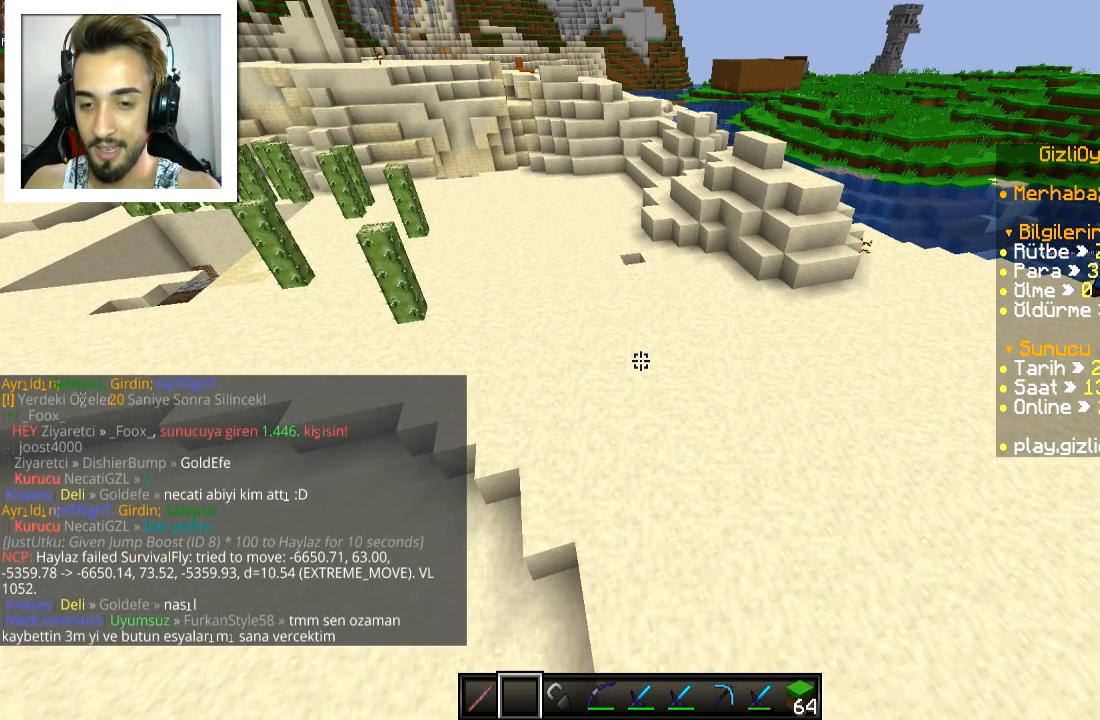
{"keys": ["d", "w"], "mouse": [], "events": [[300, "d", "down"], [400, "w", "down"]]}
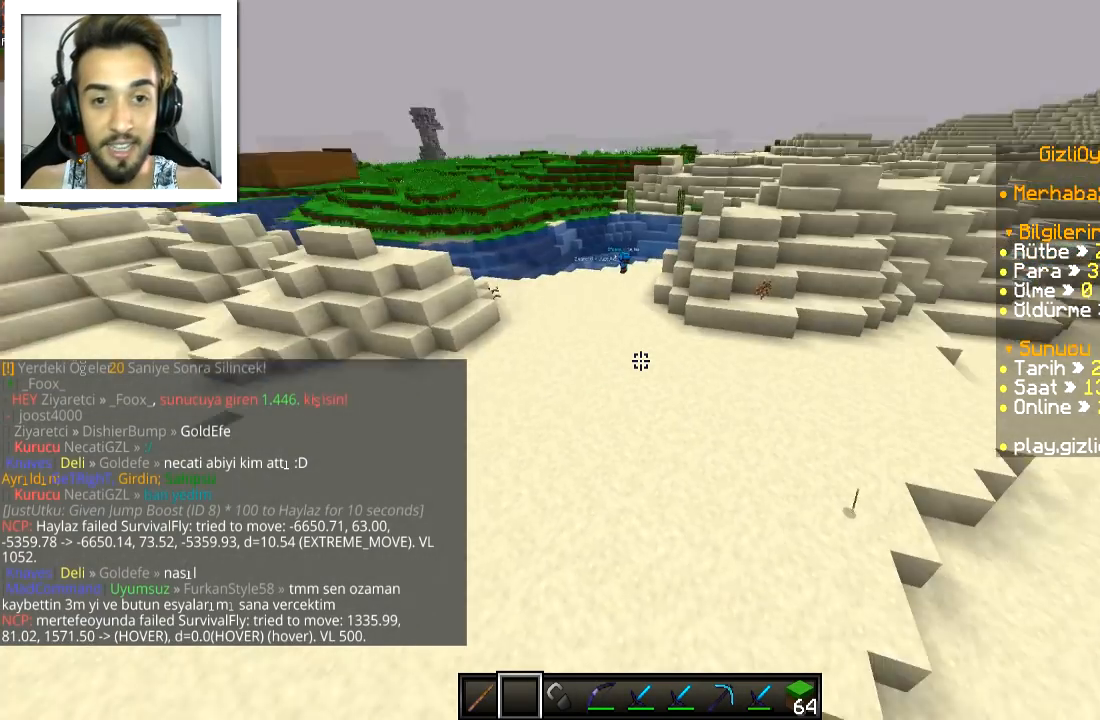
{"keys": ["w"], "mouse": [], "events": [[100, "d", "up"]]}
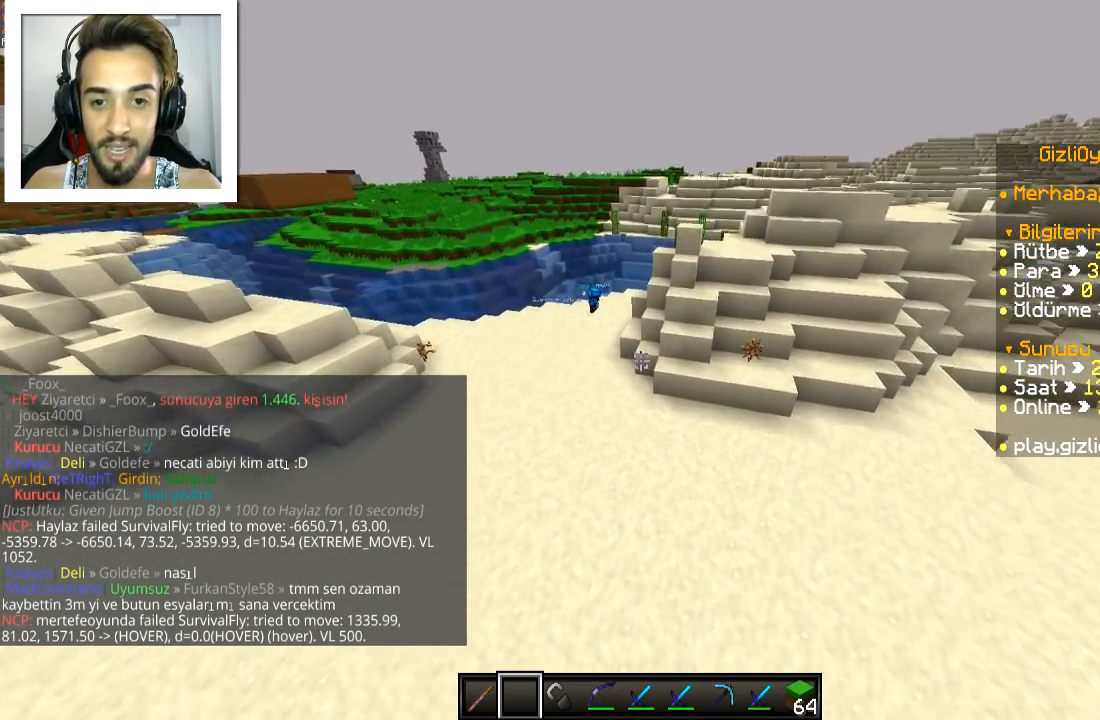
{"keys": [], "mouse": [], "events": [[166, "a", "down"], [350, "a", "up"], [350, "w", "up"]]}
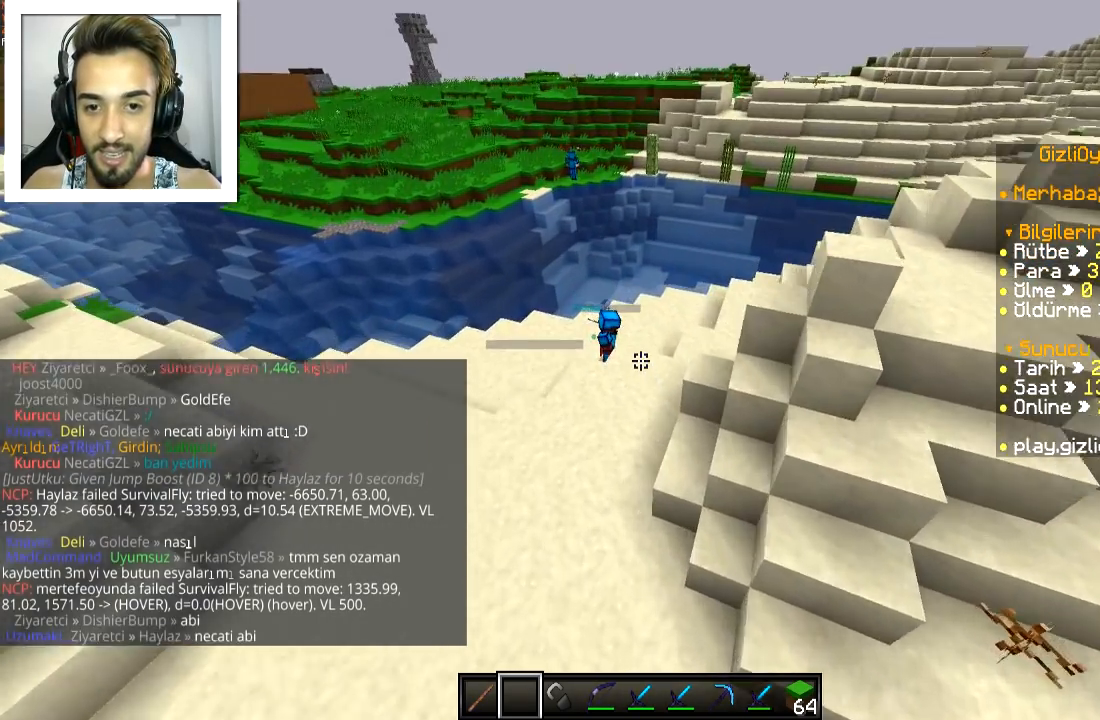
{"keys": [], "mouse": [], "events": []}
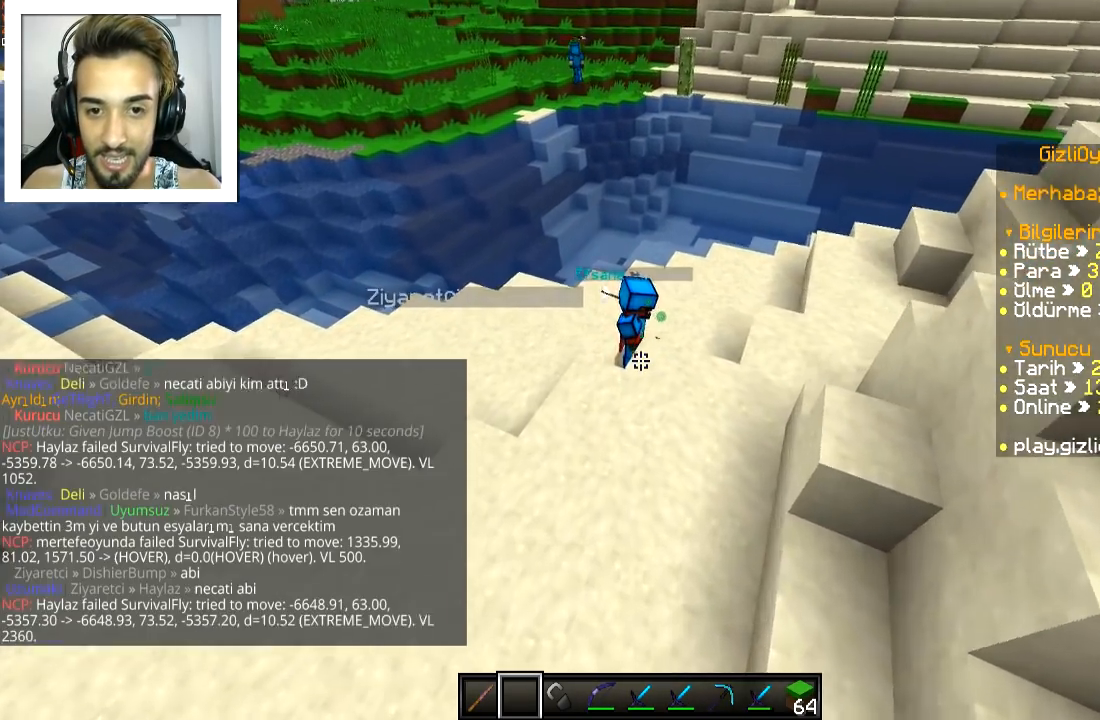
{"keys": [], "mouse": [], "events": []}
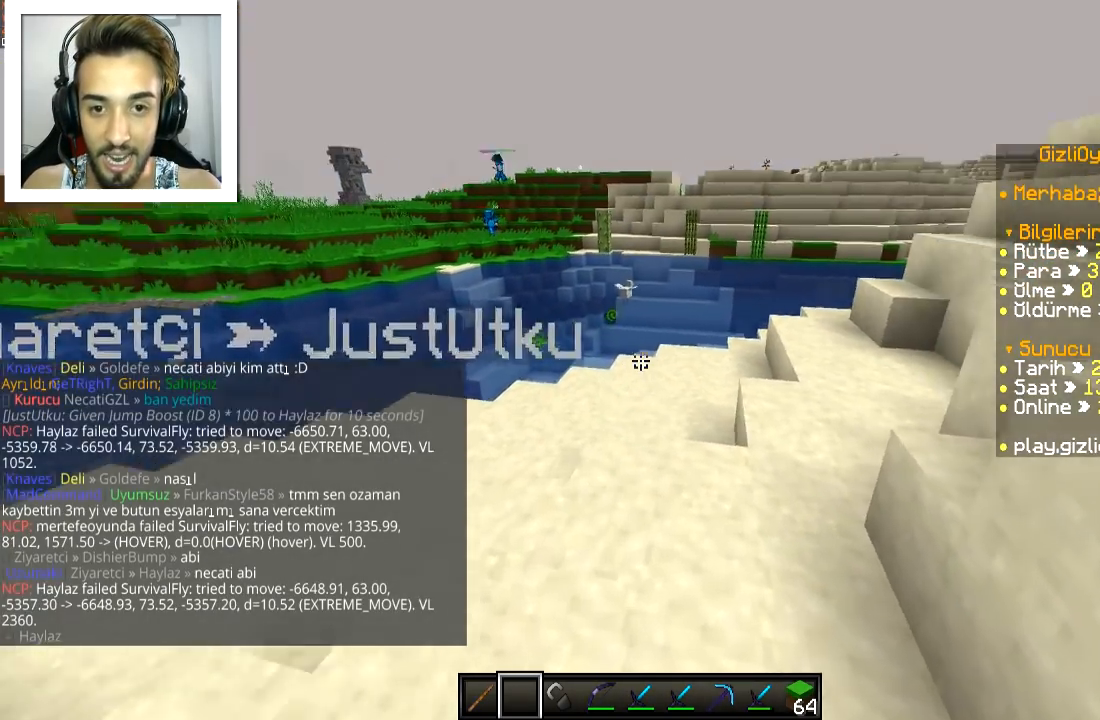
{"keys": ["space"], "mouse": [], "events": [[317, "space", "down"]]}
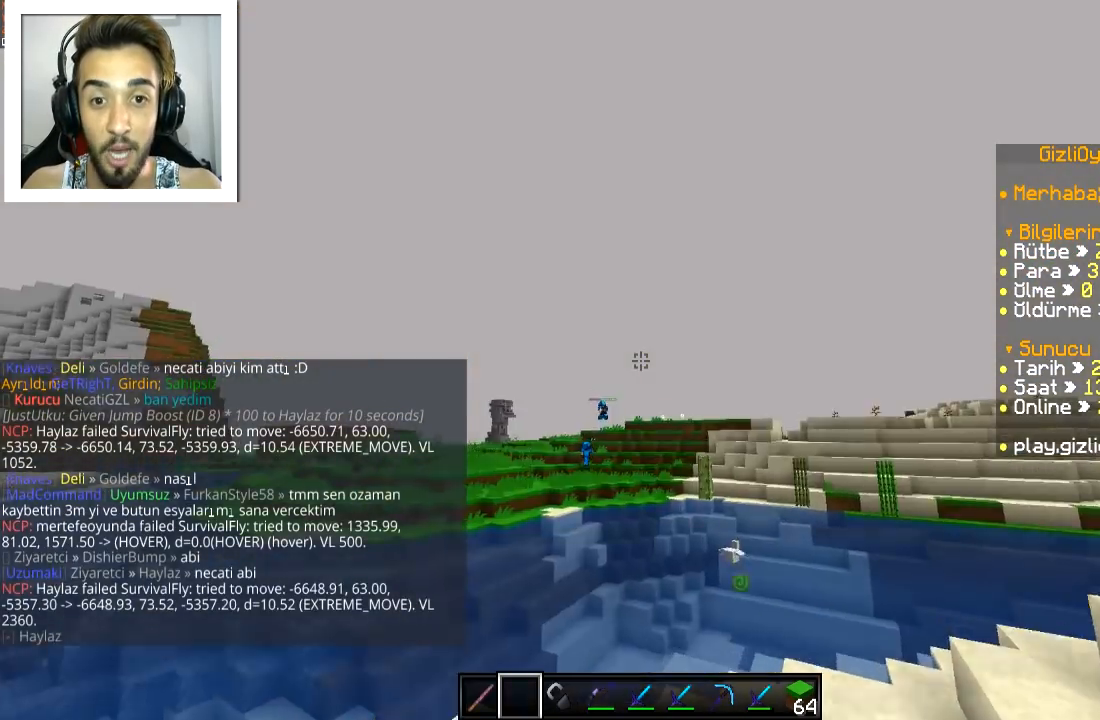
{"keys": [], "mouse": [], "events": [[317, "space", "up"]]}
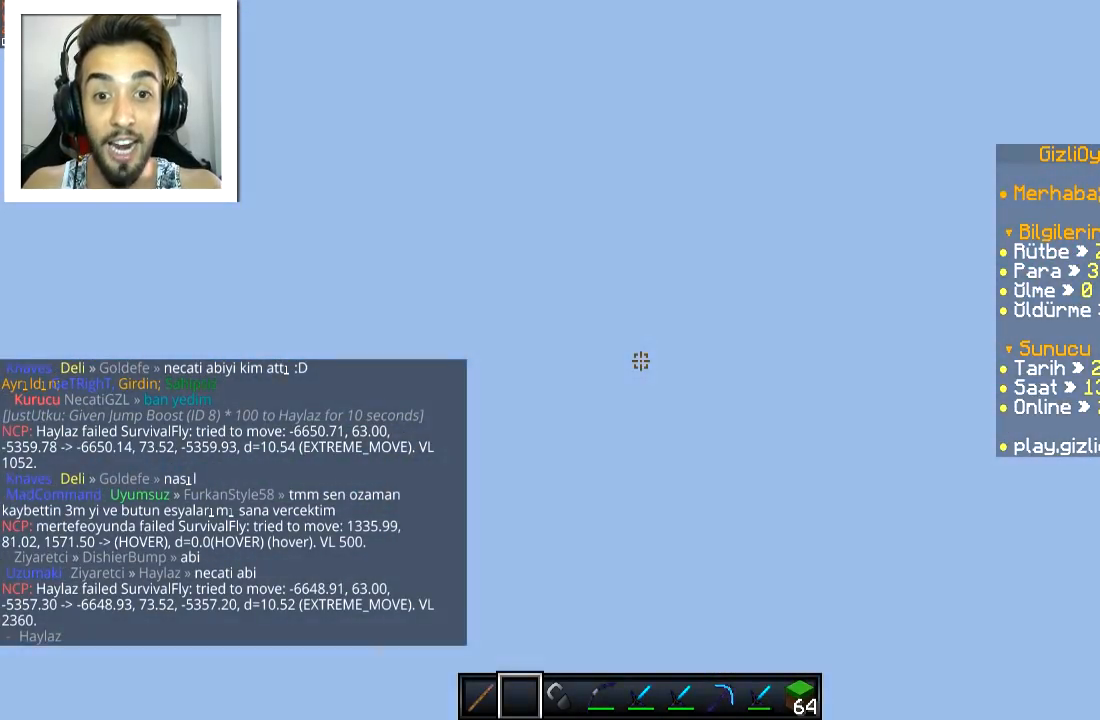
{"keys": ["w"], "mouse": [], "events": [[501, "w", "down"]]}
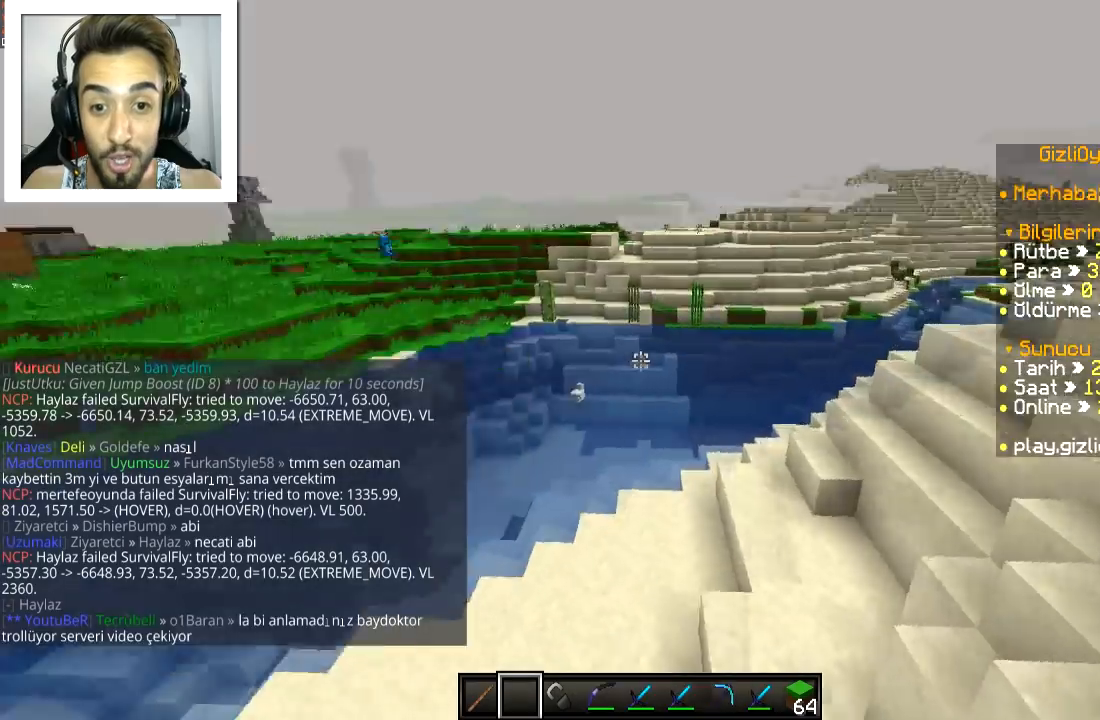
{"keys": ["w"], "mouse": [], "events": [[50, "space", "down"], [350, "space", "up"]]}
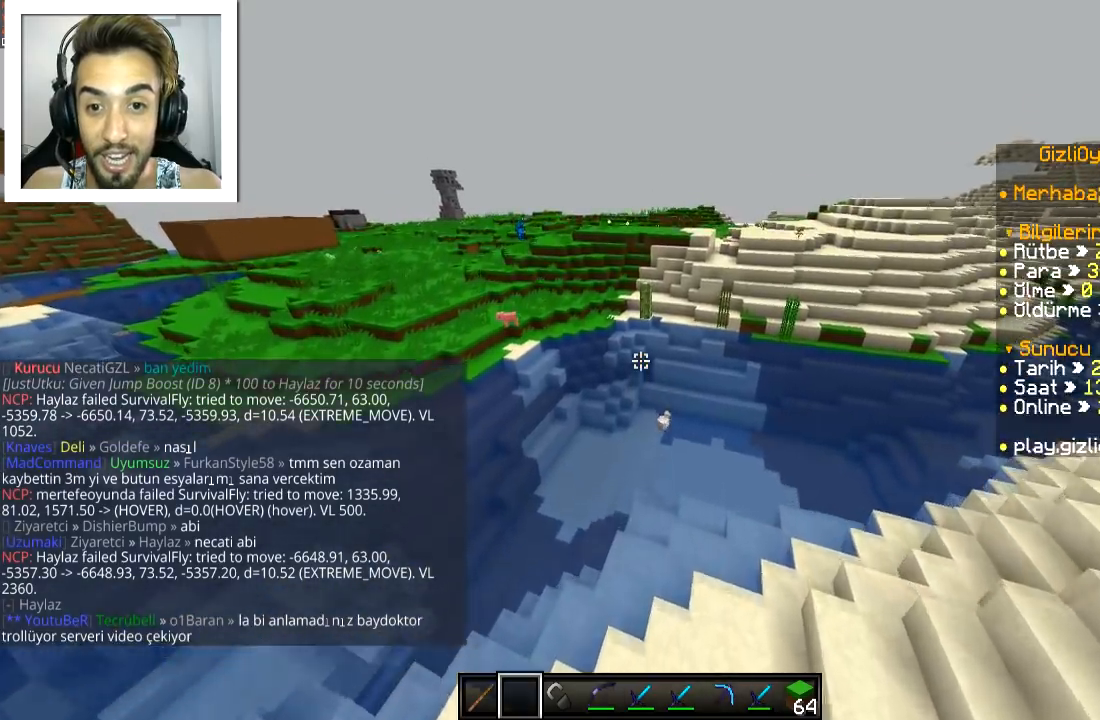
{"keys": ["w"], "mouse": [], "events": [[50, "a", "down"], [234, "a", "up"]]}
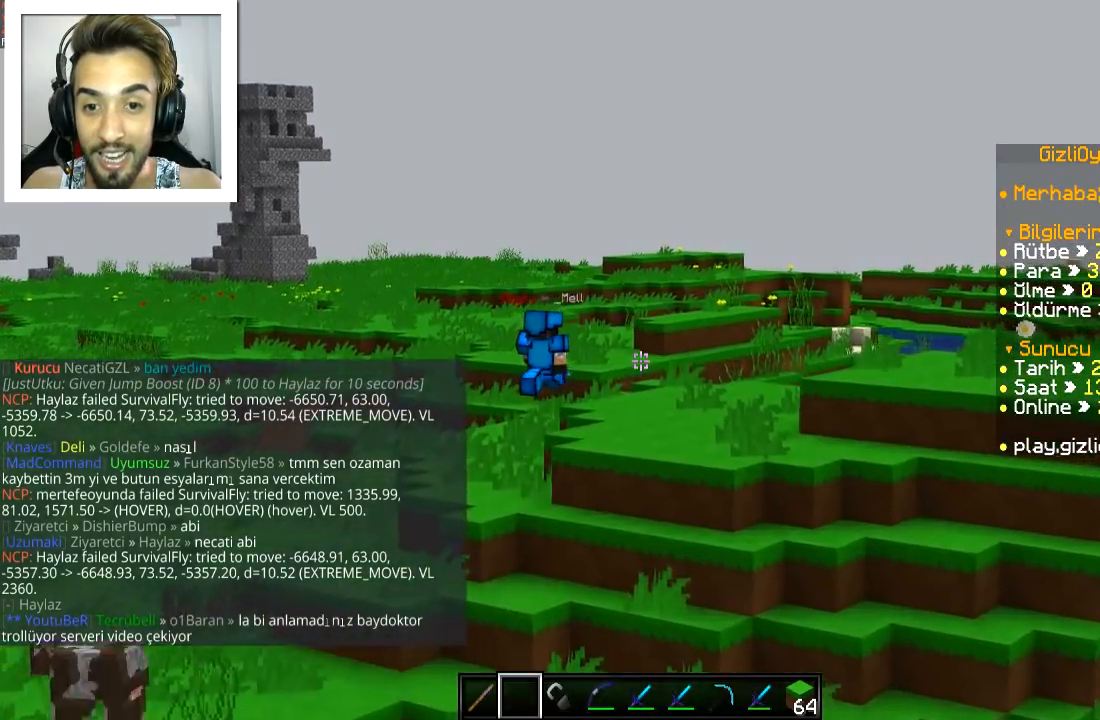
{"keys": ["s"], "mouse": [], "events": [[300, "w", "up"], [433, "s", "down"]]}
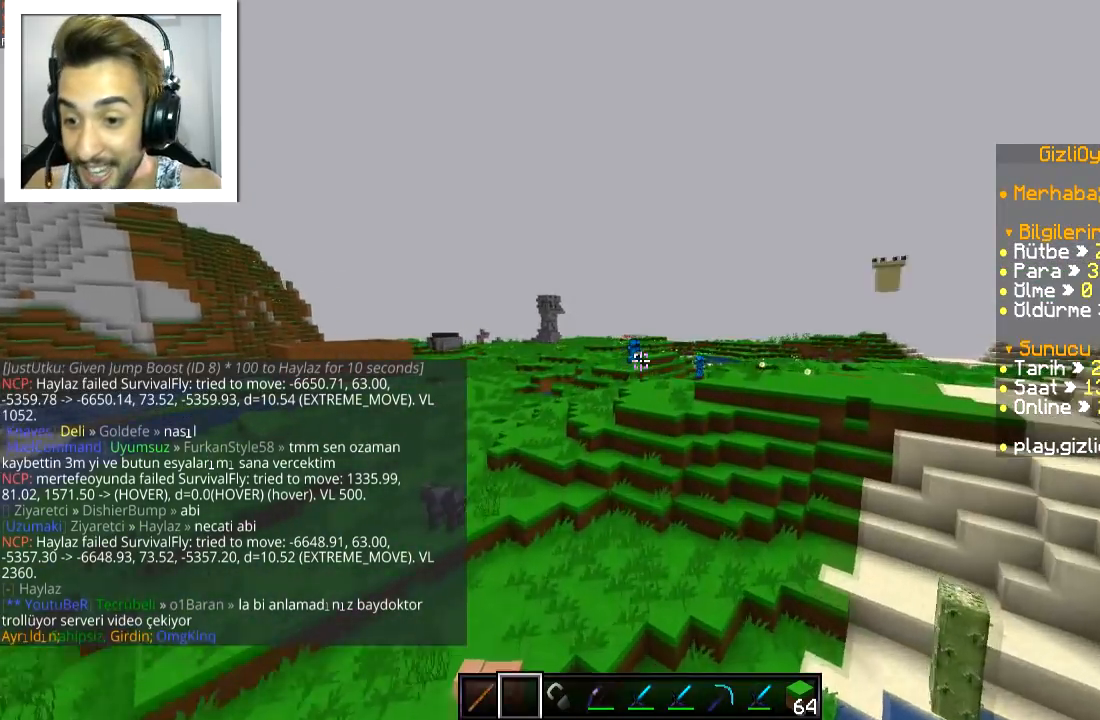
{"keys": [], "mouse": [], "events": [[67, "s", "up"]]}
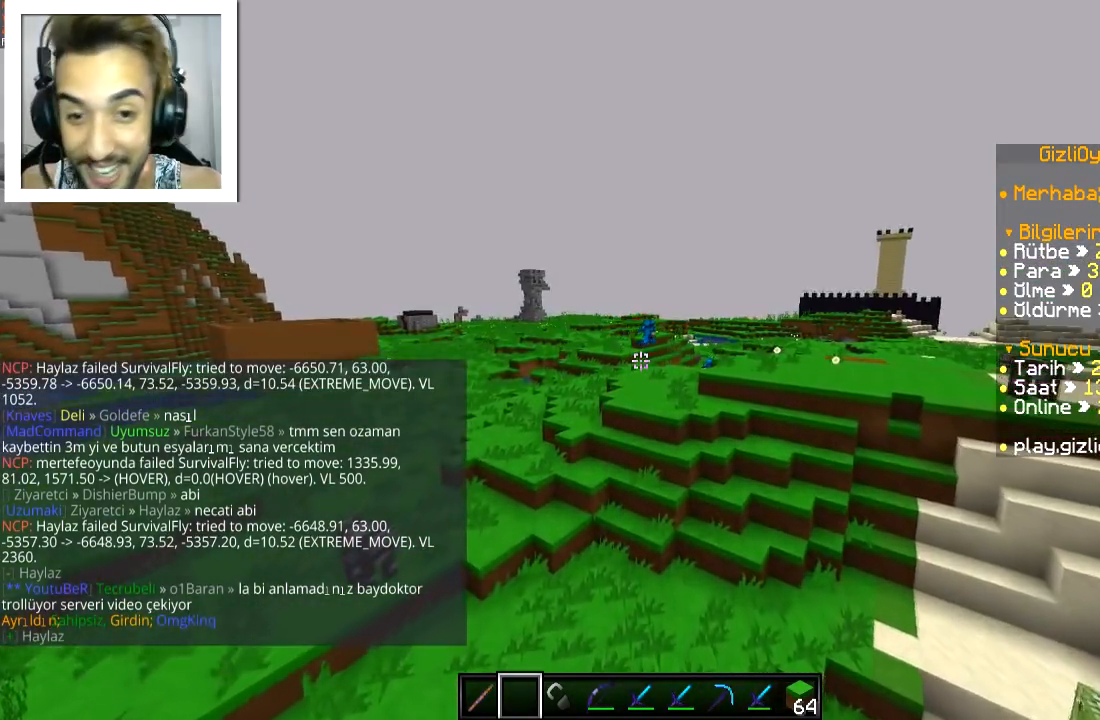
{"keys": ["w"], "mouse": [], "events": [[100, "w", "down"]]}
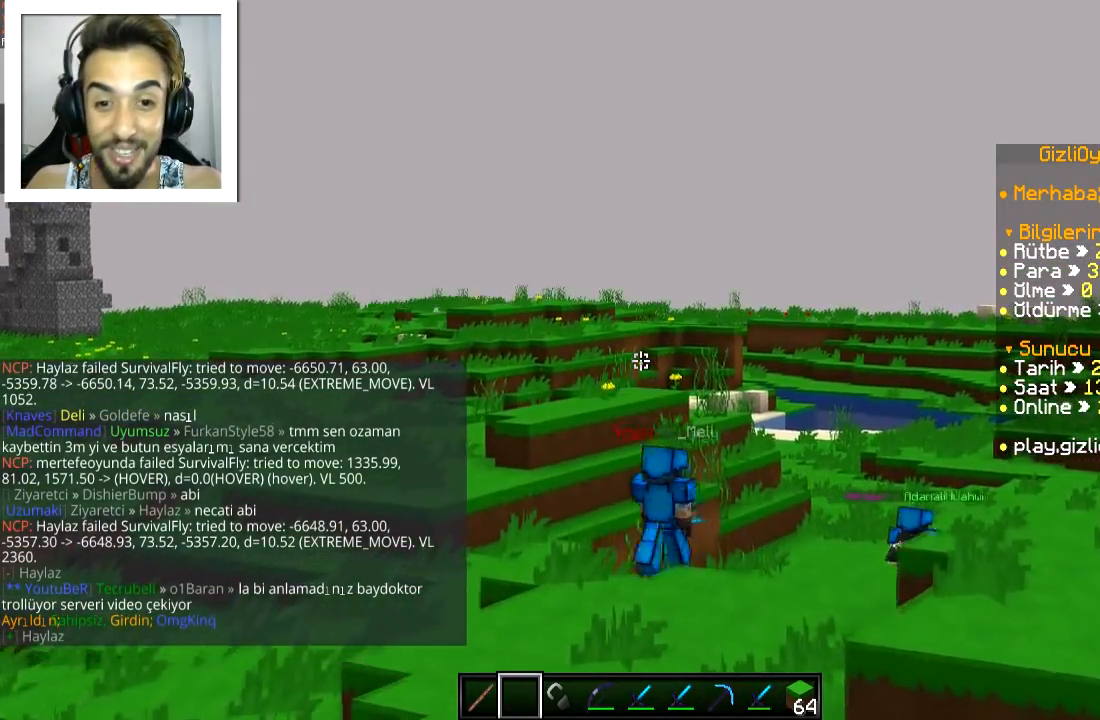
{"keys": ["w"], "mouse": [], "events": []}
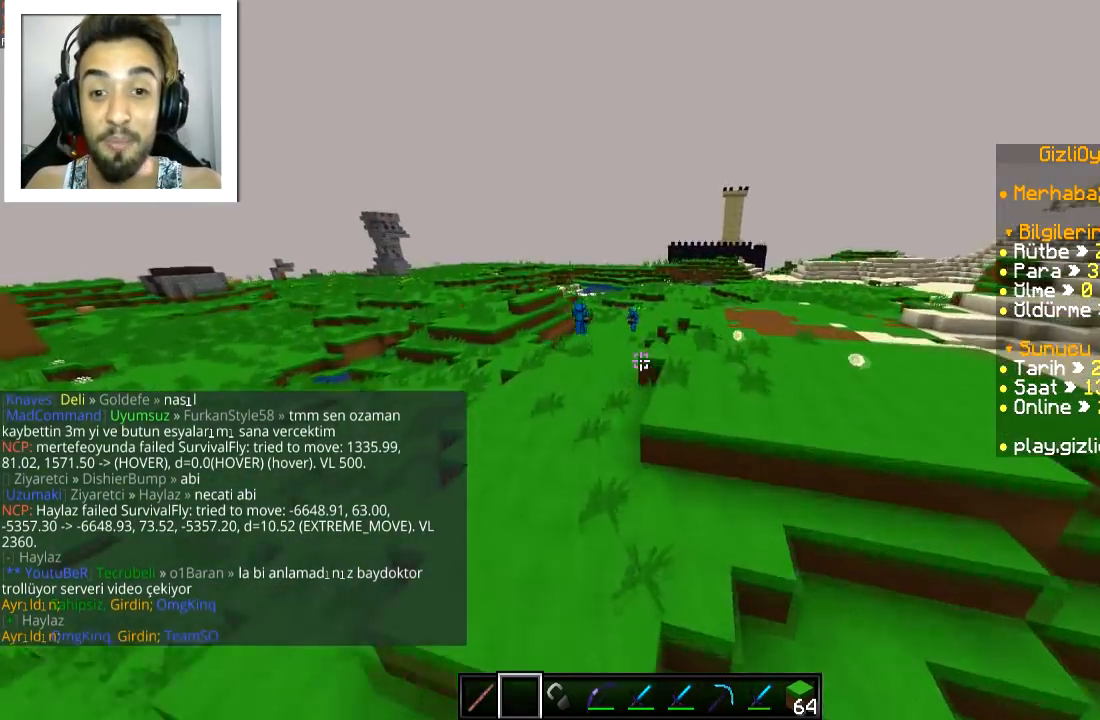
{"keys": ["w"], "mouse": [], "events": []}
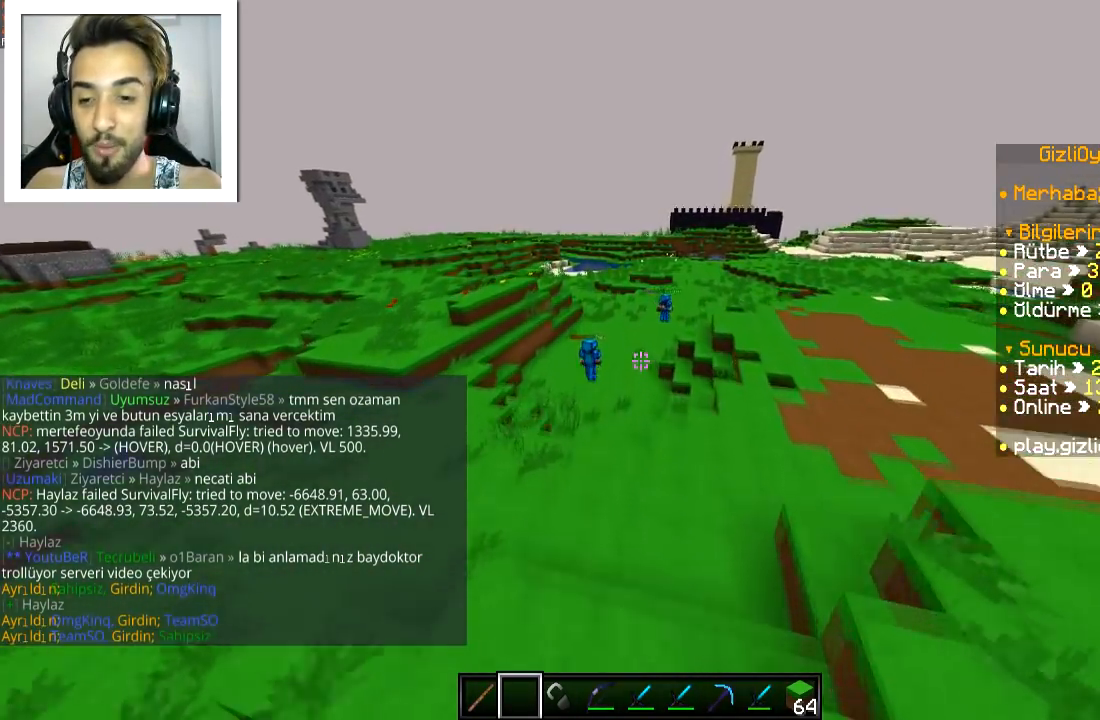
{"keys": [], "mouse": [], "events": [[300, "d", "down"], [384, "d", "up"], [400, "w", "up"]]}
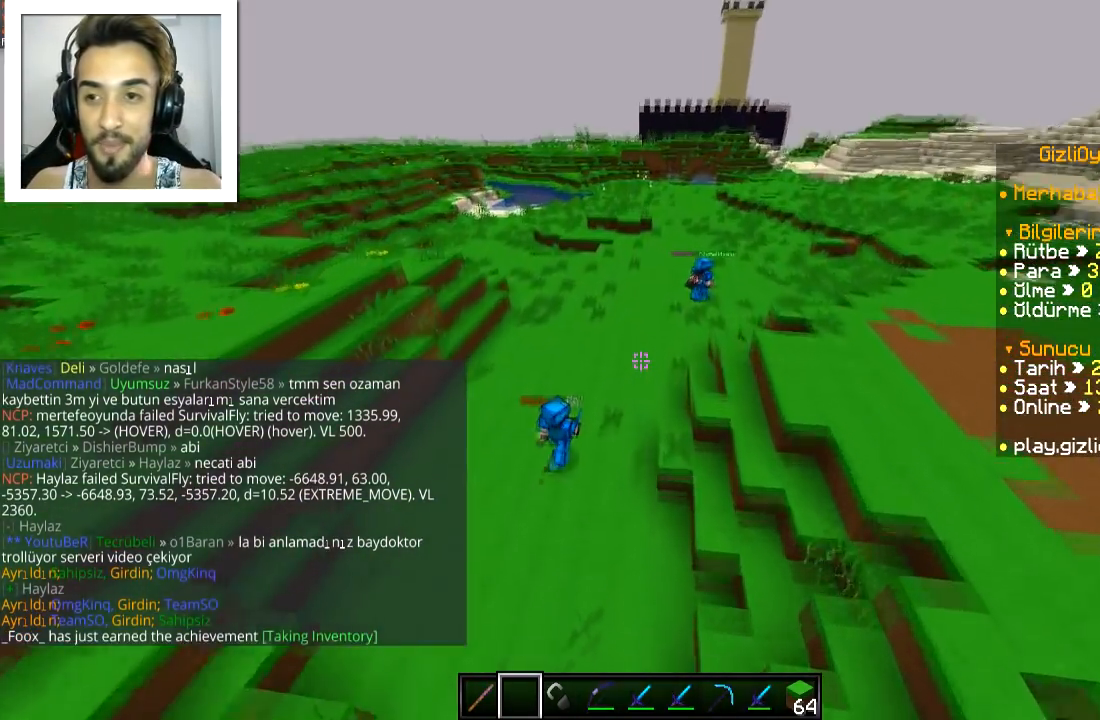
{"keys": [], "mouse": [], "events": []}
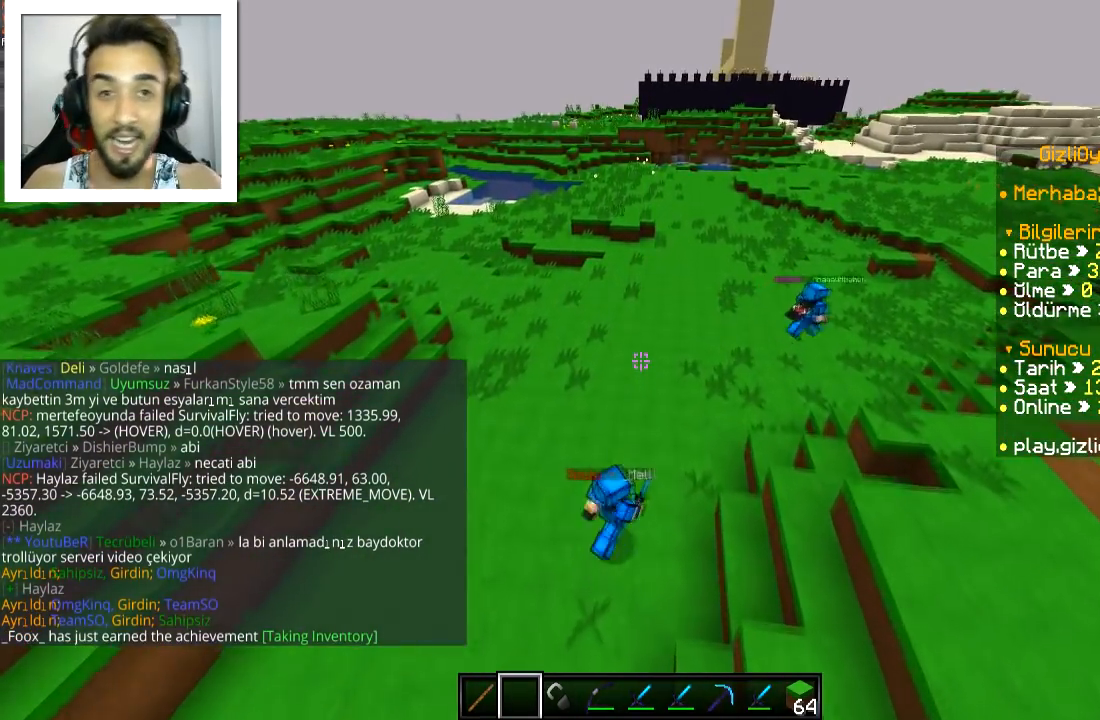
{"keys": ["d"], "mouse": [], "events": [[400, "d", "down"]]}
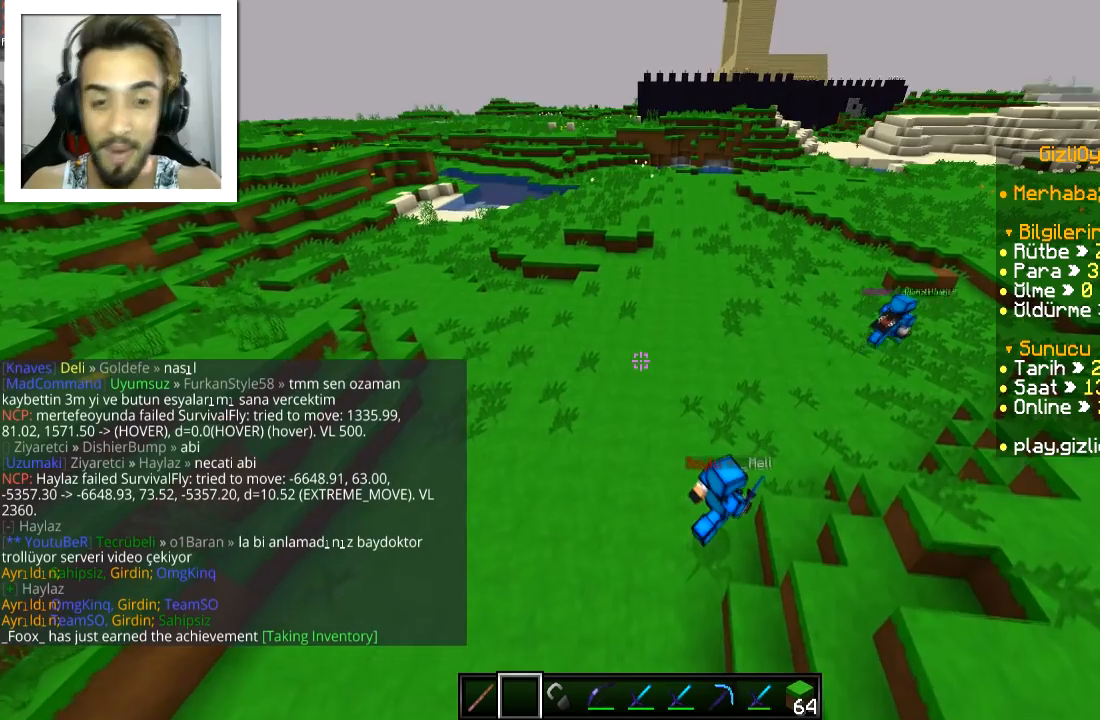
{"keys": ["d"], "mouse": [], "events": []}
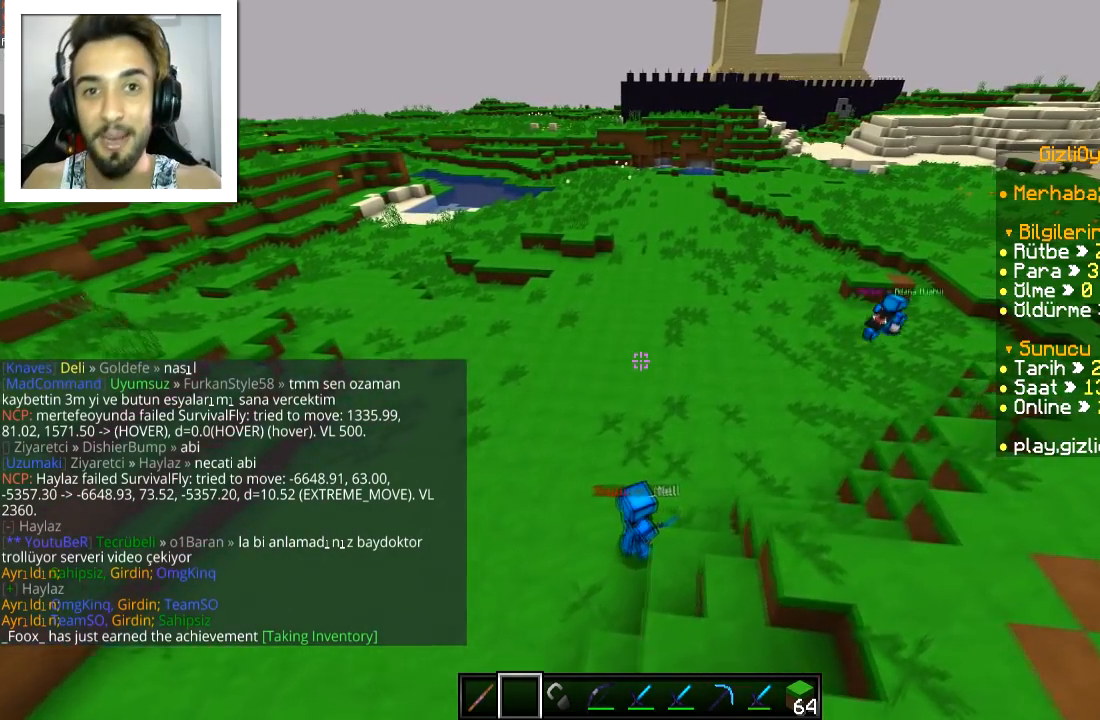
{"keys": [], "mouse": [], "events": [[117, "d", "up"]]}
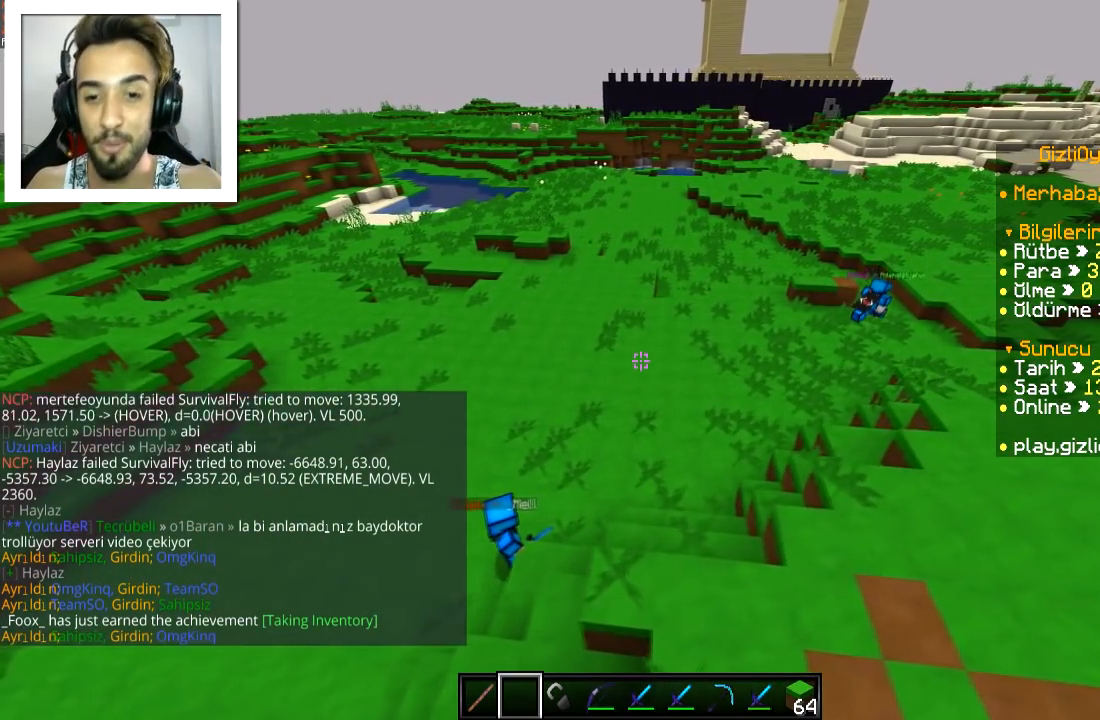
{"keys": ["a"], "mouse": [], "events": [[133, "a", "down"]]}
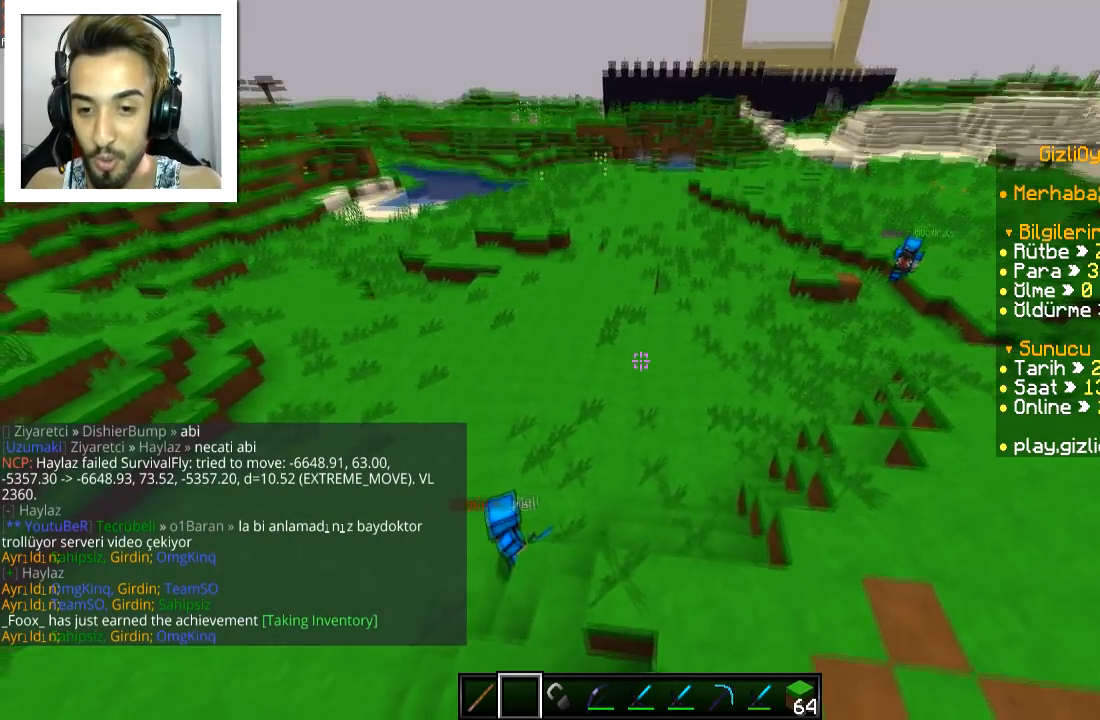
{"keys": [], "mouse": [], "events": [[184, "w", "down"], [450, "w", "up"], [484, "a", "up"]]}
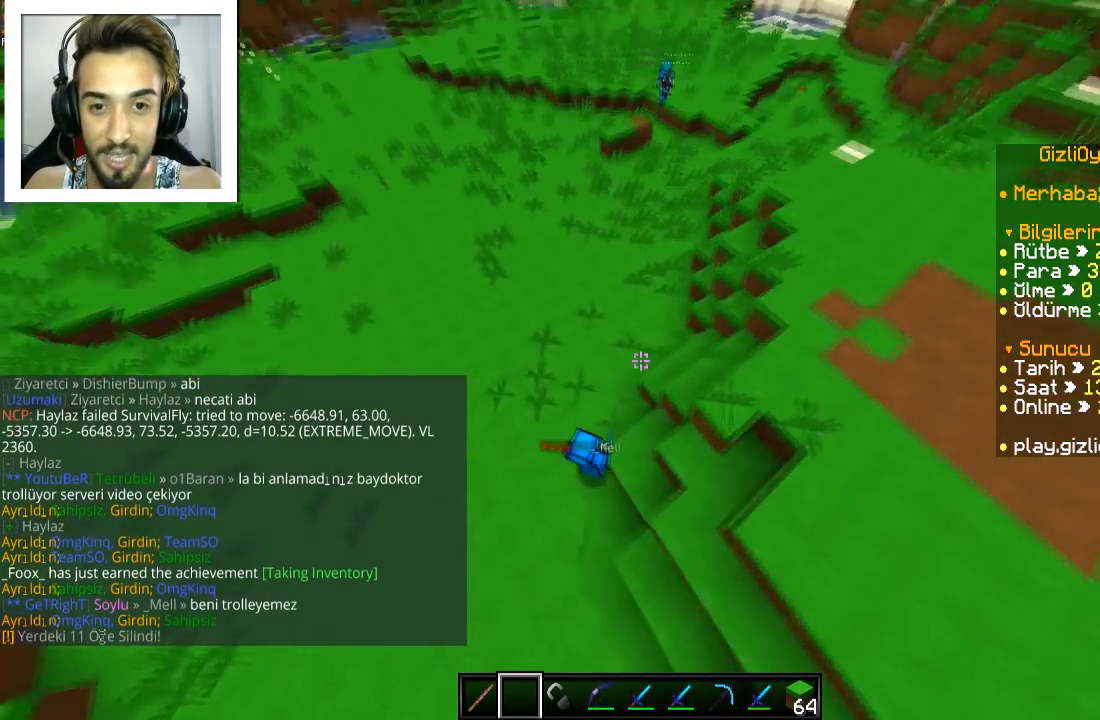
{"keys": [], "mouse": [], "events": []}
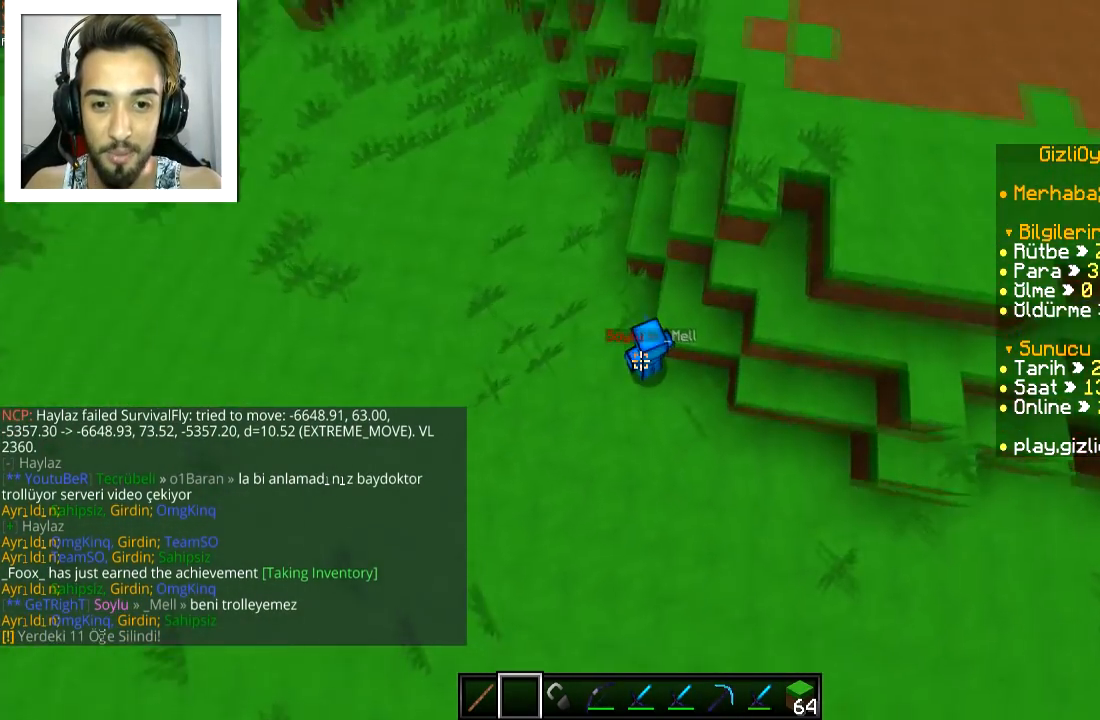
{"keys": [], "mouse": [], "events": [[300, "a", "down"], [350, "a", "up"]]}